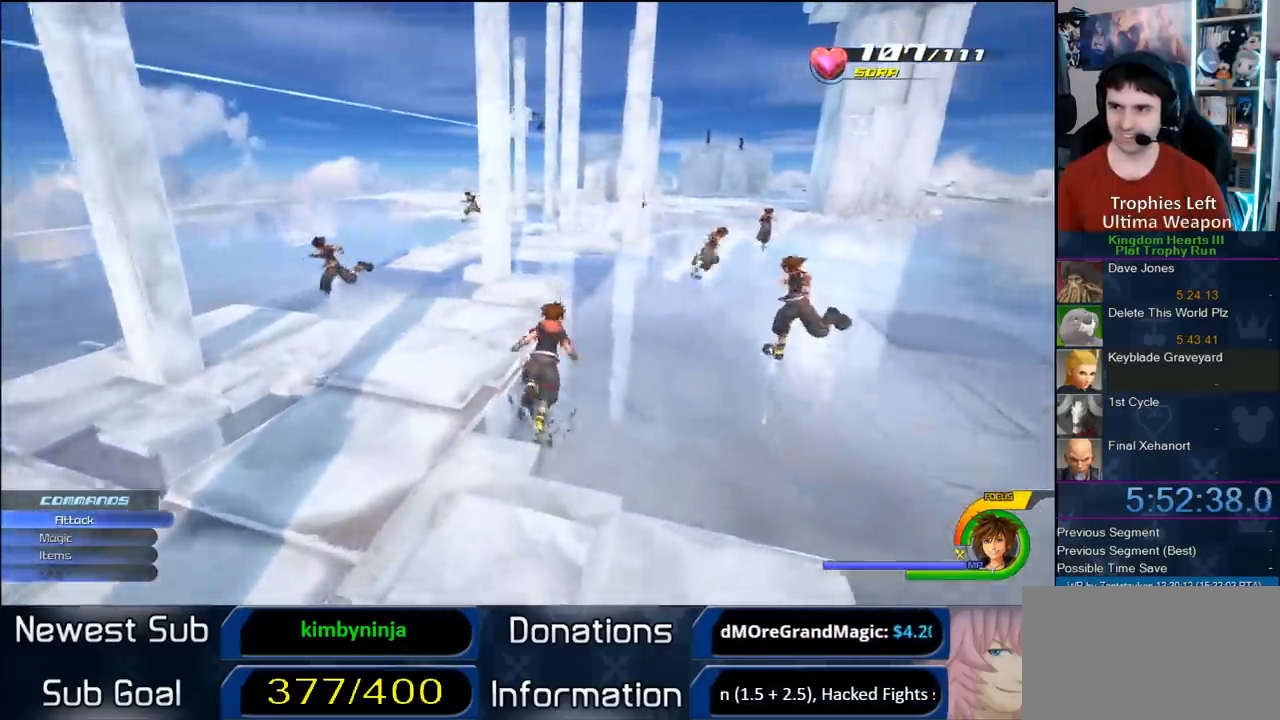
Gameplay with a controller (PlayStation layout); each line is a JSON object with the inputs held at the frame after it (dt_ms = milliseconds from this image to that frame). "events" lists button and stick changes between this image and that frame as [ms after this image, input, new state], when the widget could be followed in between. Not read: L3 R3.
{"dt_ms": 500, "buttons": [], "left_stick": "up", "right_stick": "center", "events": [[83, "left_stick", "up-right"], [267, "SQUARE", "down"], [367, "left_stick", "up"], [383, "SQUARE", "up"]]}
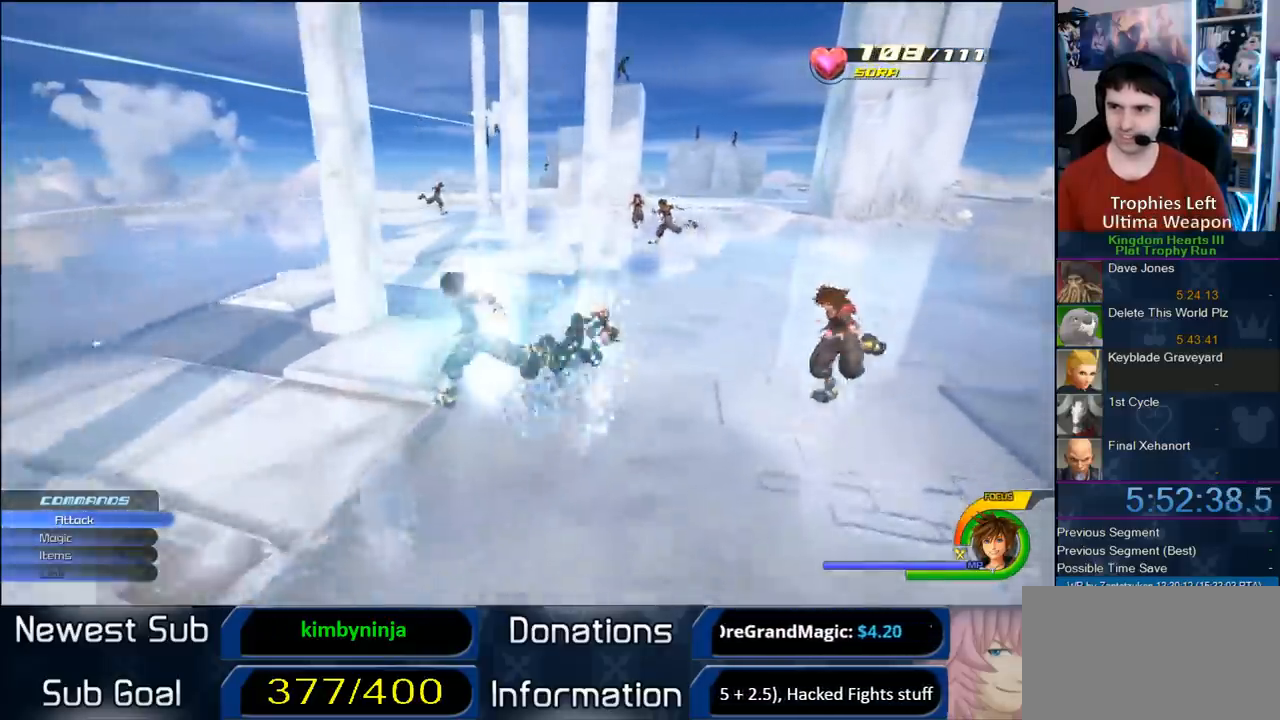
{"dt_ms": 500, "buttons": [], "left_stick": "up-left", "right_stick": "center", "events": [[83, "left_stick", "up-right"], [200, "left_stick", "up"], [450, "left_stick", "up-left"]]}
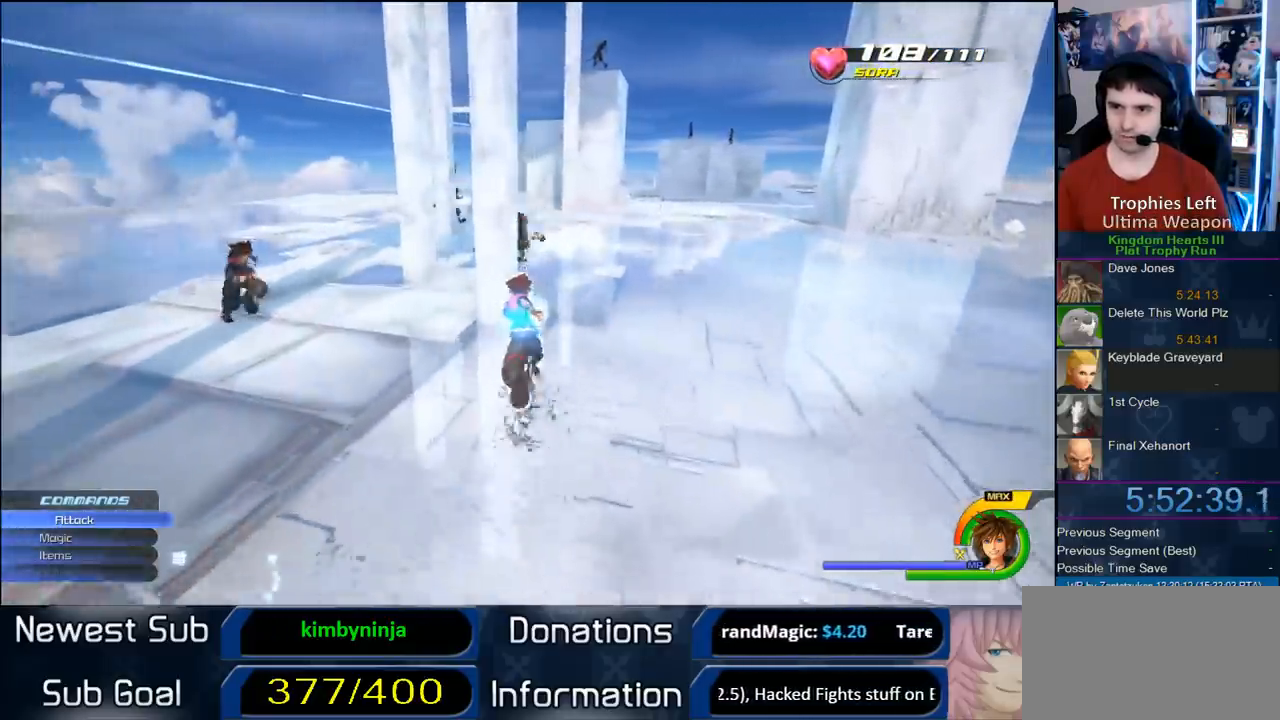
{"dt_ms": 500, "buttons": [], "left_stick": "up", "right_stick": "center", "events": [[100, "SQUARE", "down"], [250, "SQUARE", "up"], [417, "left_stick", "up"]]}
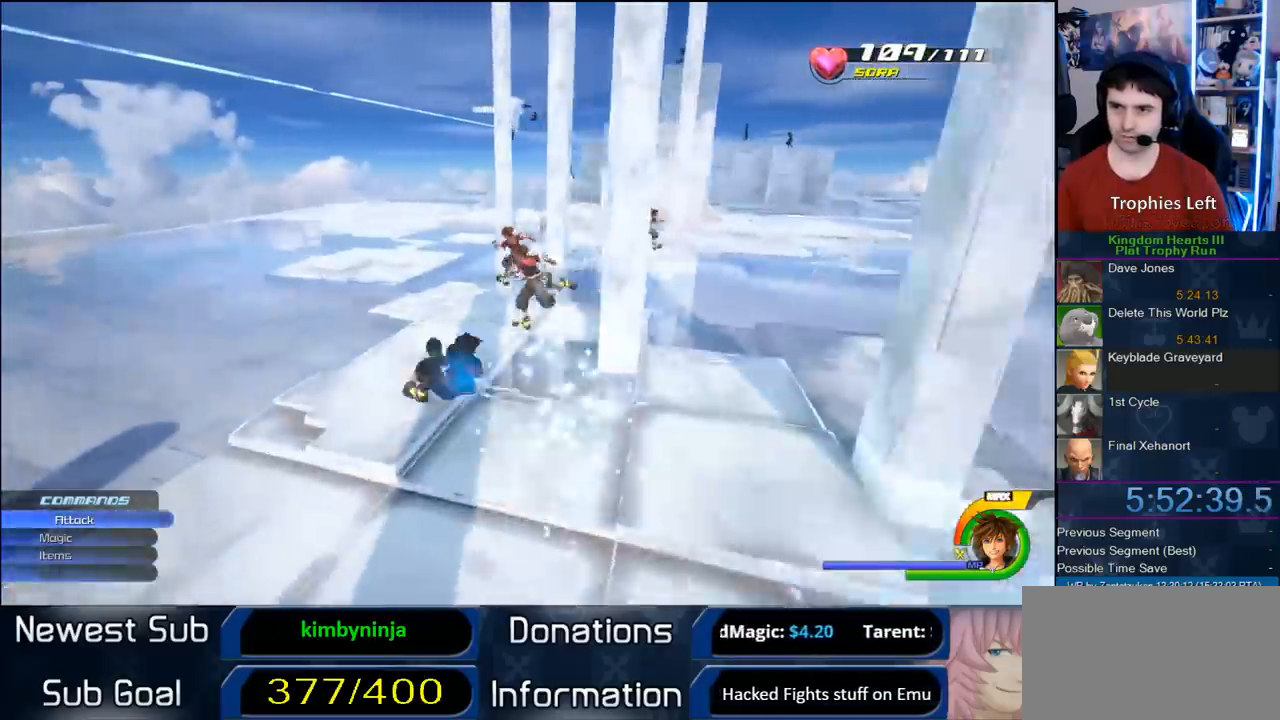
{"dt_ms": 500, "buttons": [], "left_stick": "up-left", "right_stick": "center", "events": [[217, "SQUARE", "down"], [267, "SQUARE", "up"], [400, "left_stick", "up-left"]]}
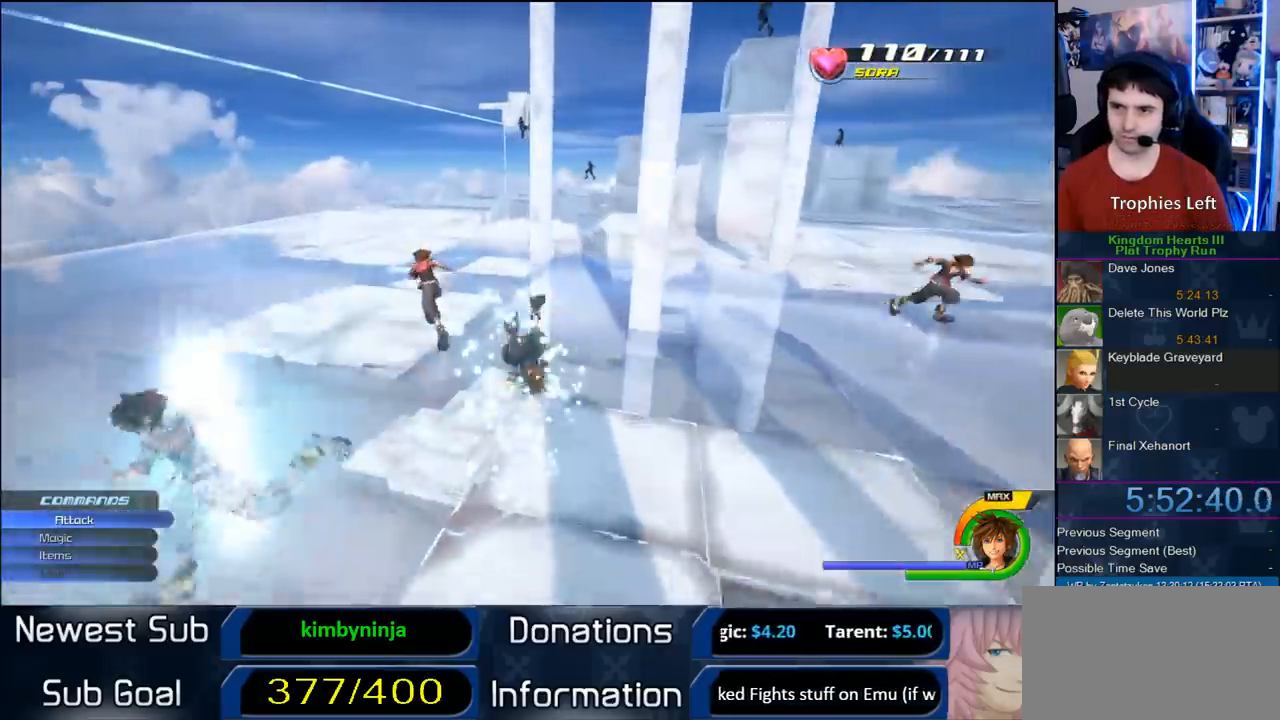
{"dt_ms": 1000, "buttons": [], "left_stick": "center", "right_stick": "center", "events": [[200, "SQUARE", "down"], [250, "left_stick", "up"], [300, "SQUARE", "up"], [450, "right_stick", "left"], [867, "left_stick", "center"], [917, "right_stick", "center"]]}